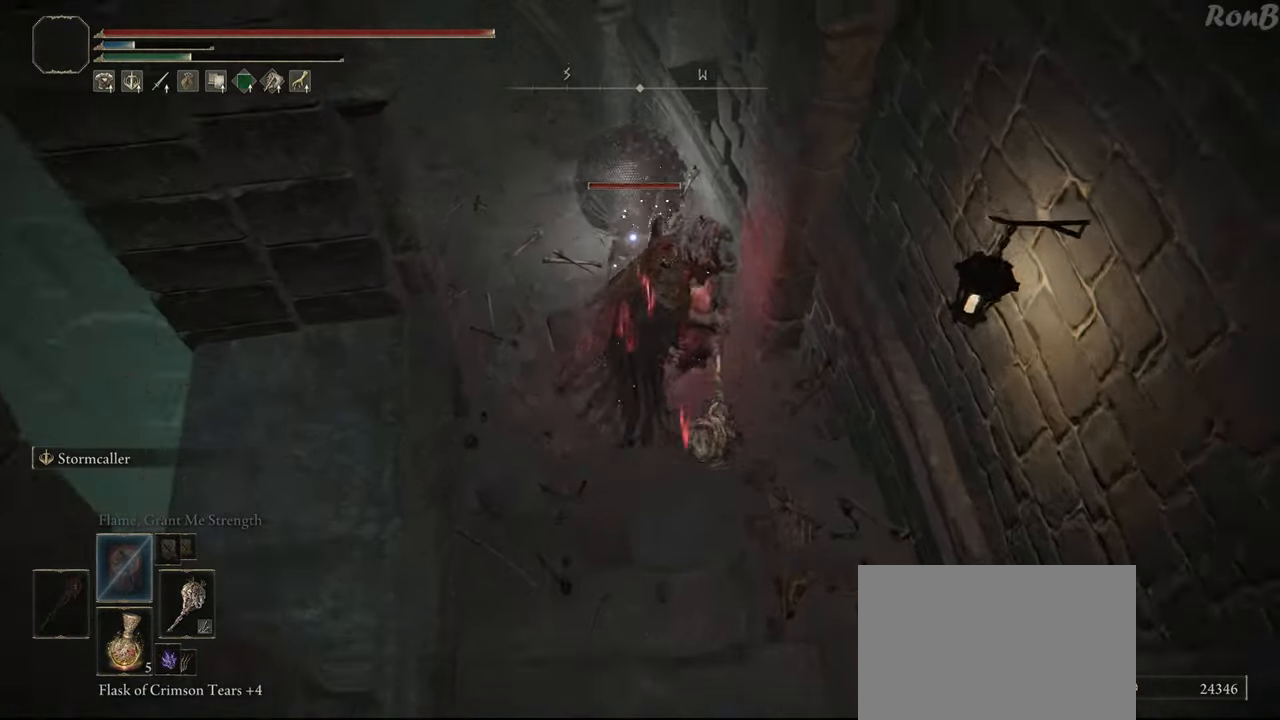
Gameplay with a controller (PlayStation layout); each line is a JSON object with the inputs held at the frame after it. "events" lists button and stick changes between this image and that frame as [ms after this image, input, new state], when the widget could be followed in between.
{"buttons": [], "left_stick": "up-left", "right_stick": "center", "events": [[383, "CIRCLE", "up"], [483, "R1", "up"]]}
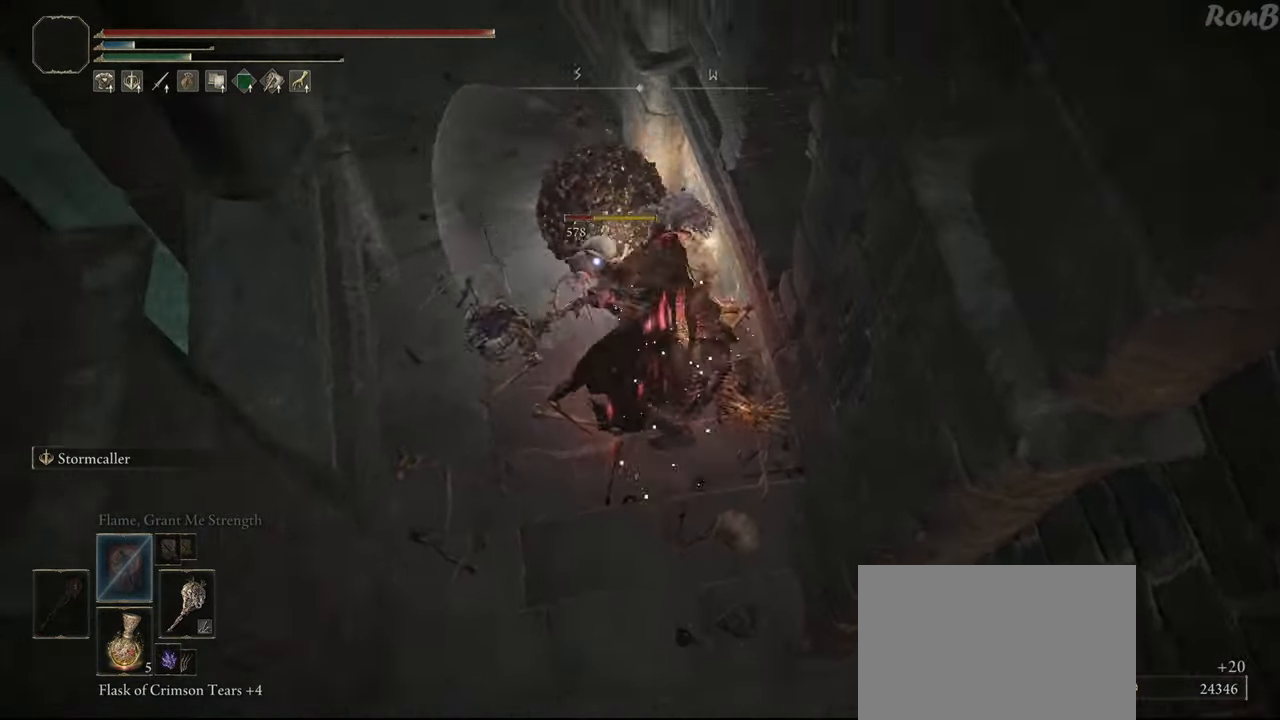
{"buttons": [], "left_stick": "center", "right_stick": "center", "events": [[50, "left_stick", "center"]]}
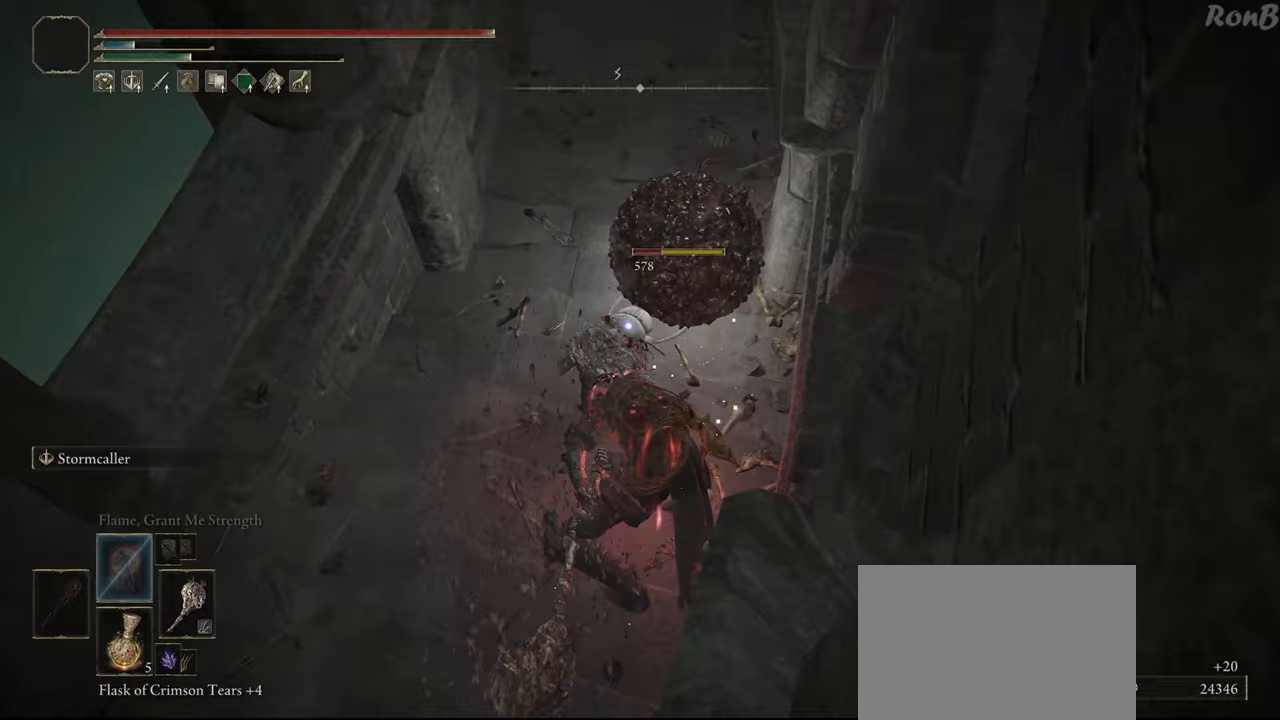
{"buttons": [], "left_stick": "center", "right_stick": "center", "events": [[150, "left_stick", "up"], [217, "R2", "down"], [317, "left_stick", "center"], [333, "R2", "up"]]}
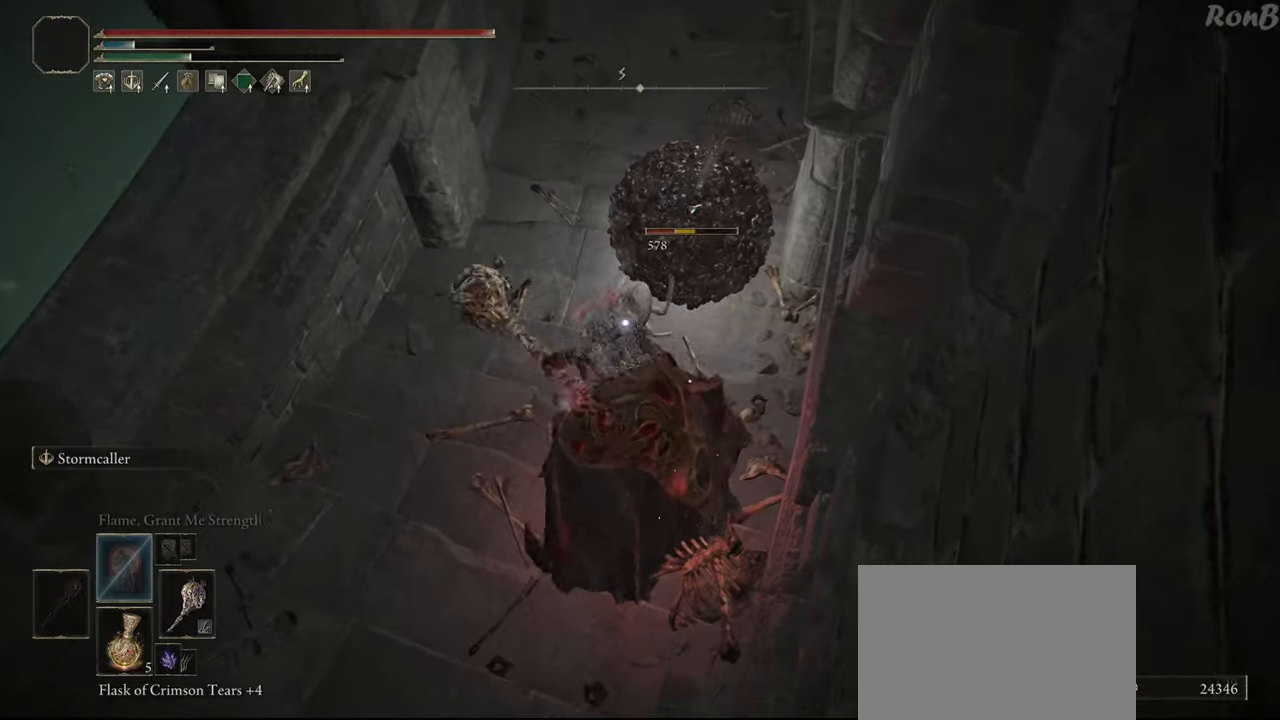
{"buttons": [], "left_stick": "center", "right_stick": "center", "events": []}
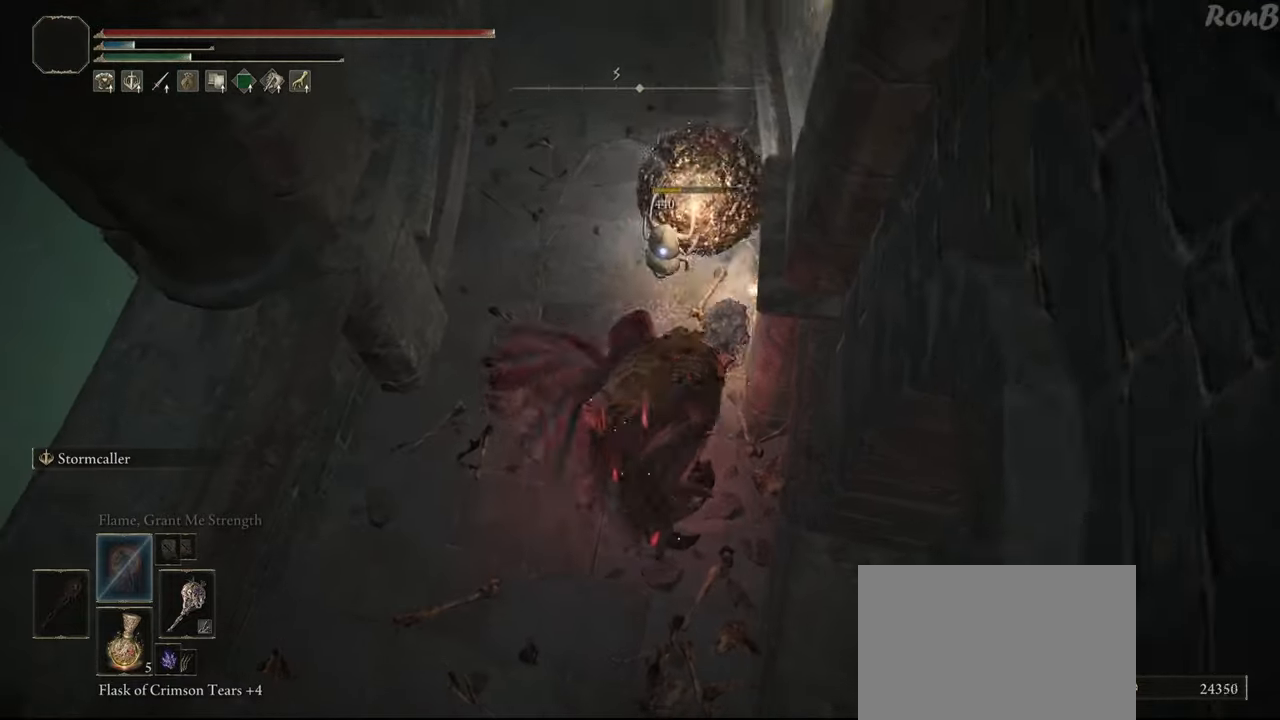
{"buttons": [], "left_stick": "down", "right_stick": "center", "events": [[150, "left_stick", "left"], [250, "left_stick", "down-left"], [417, "left_stick", "down"]]}
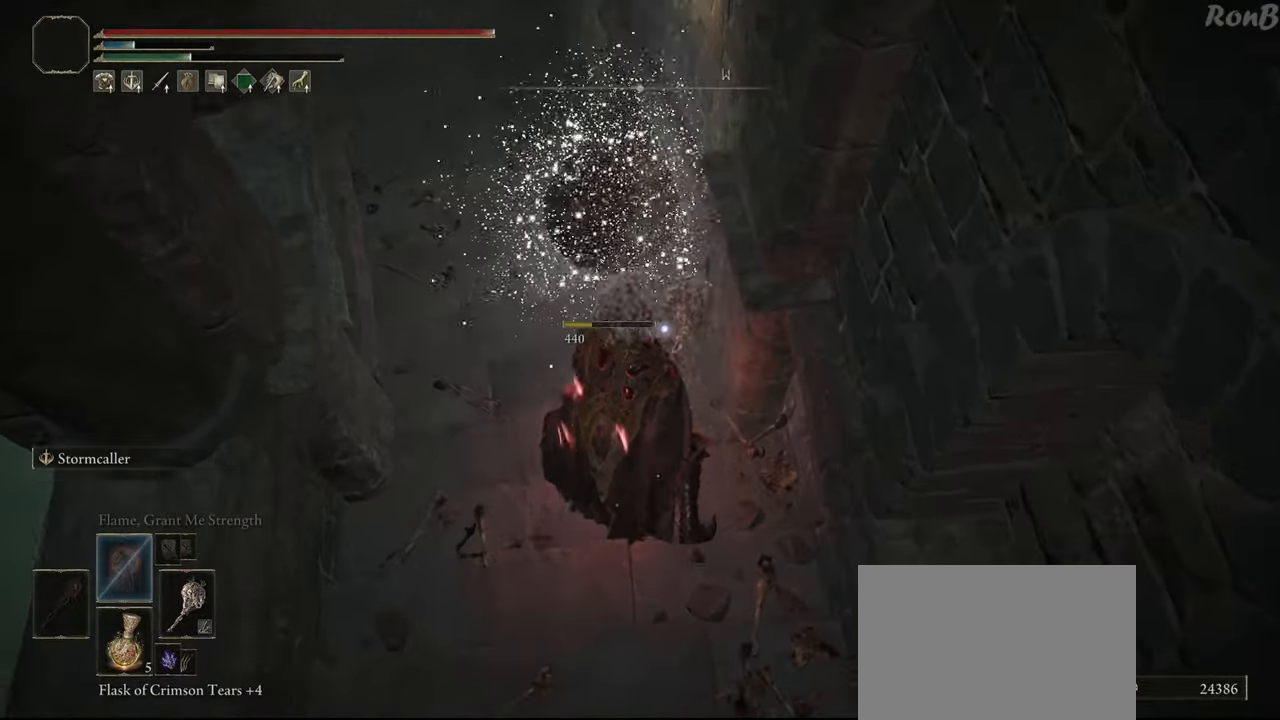
{"buttons": [], "left_stick": "down-right", "right_stick": "center", "events": [[17, "R1", "down"], [117, "R1", "up"], [200, "left_stick", "center"], [417, "left_stick", "down-right"]]}
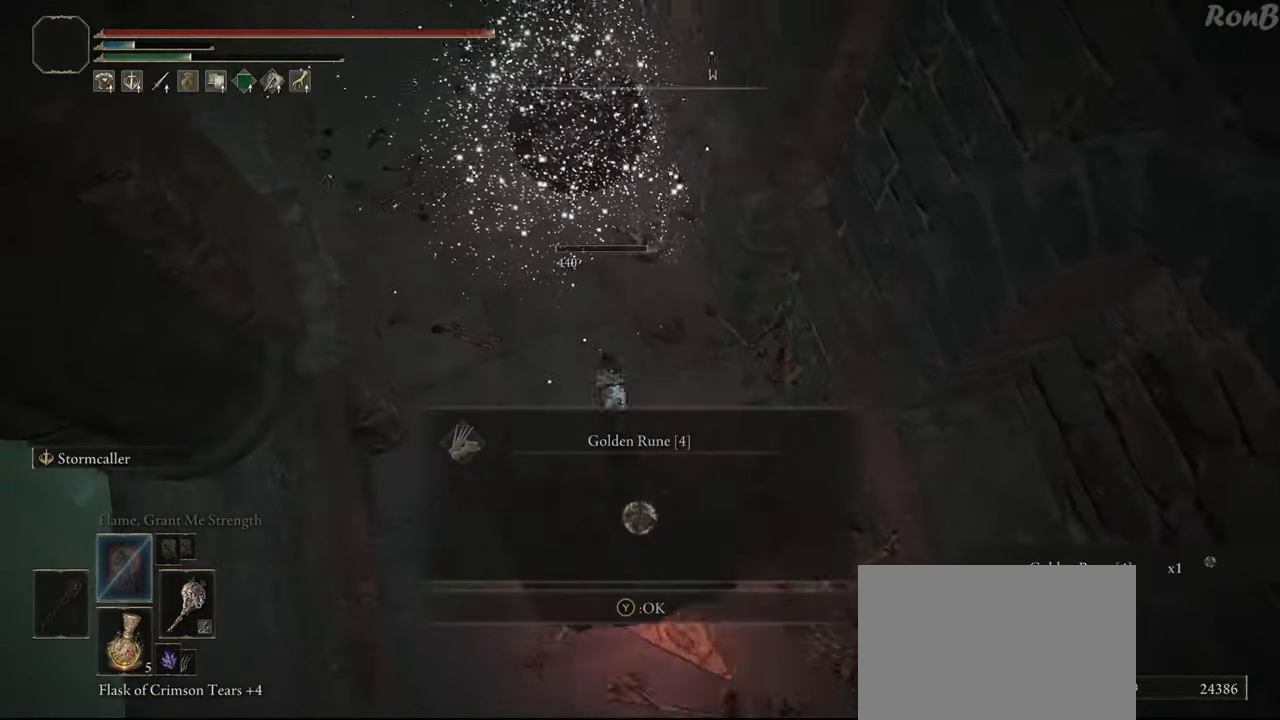
{"buttons": [], "left_stick": "down", "right_stick": "up", "events": [[100, "left_stick", "down"], [350, "right_stick", "up"]]}
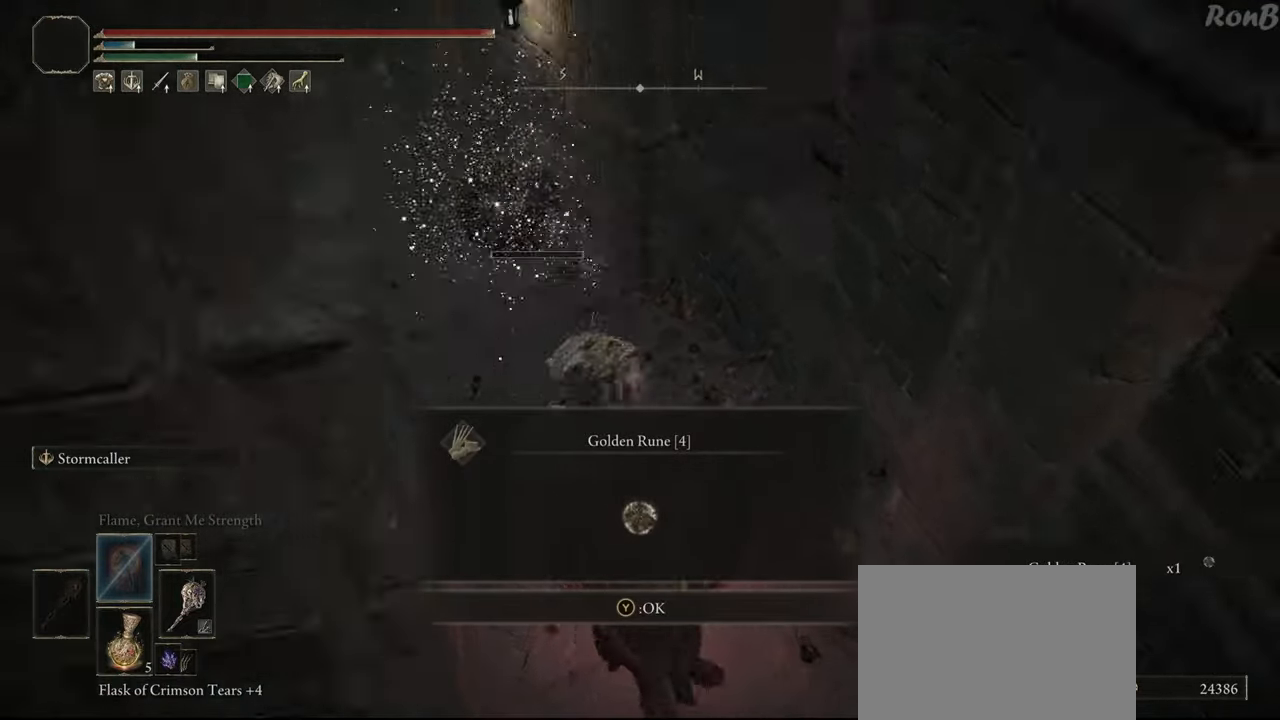
{"buttons": [], "left_stick": "up", "right_stick": "center", "events": [[83, "right_stick", "center"], [133, "left_stick", "center"], [333, "TRIANGLE", "down"], [417, "TRIANGLE", "up"], [500, "left_stick", "up"]]}
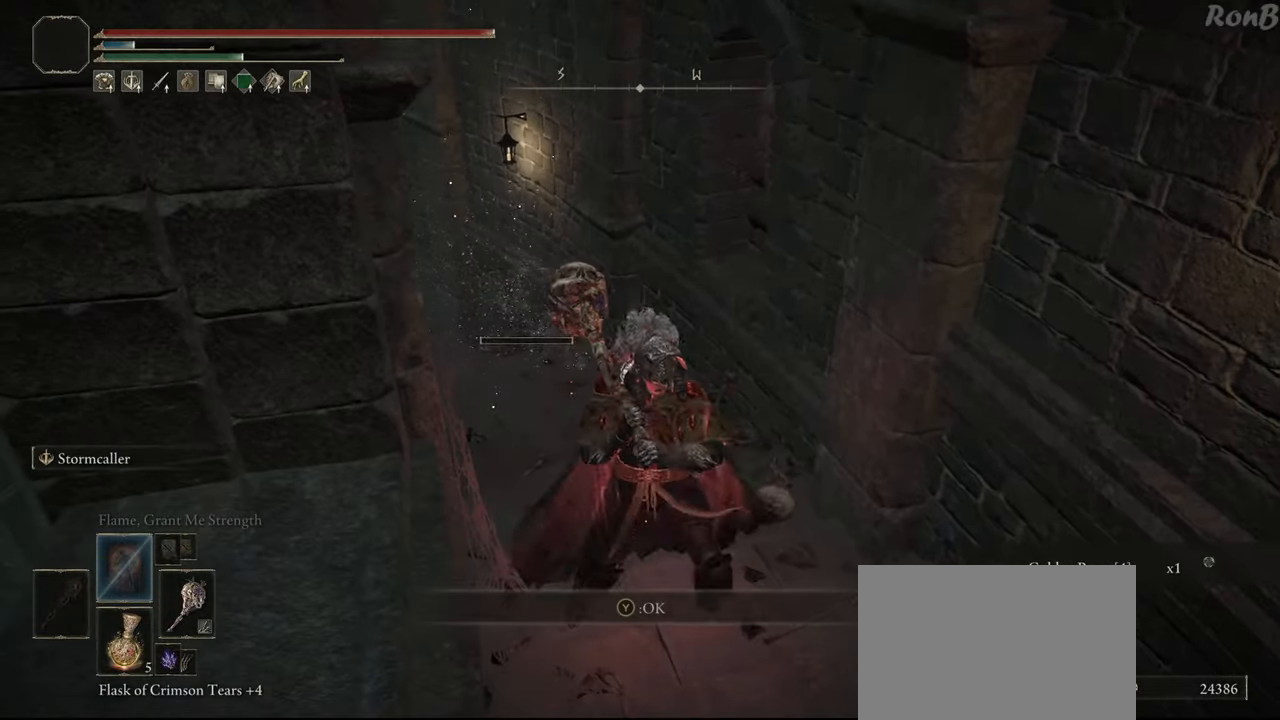
{"buttons": ["R1"], "left_stick": "up", "right_stick": "center", "events": [[117, "right_stick", "down-left"], [267, "R1", "down"], [467, "right_stick", "center"]]}
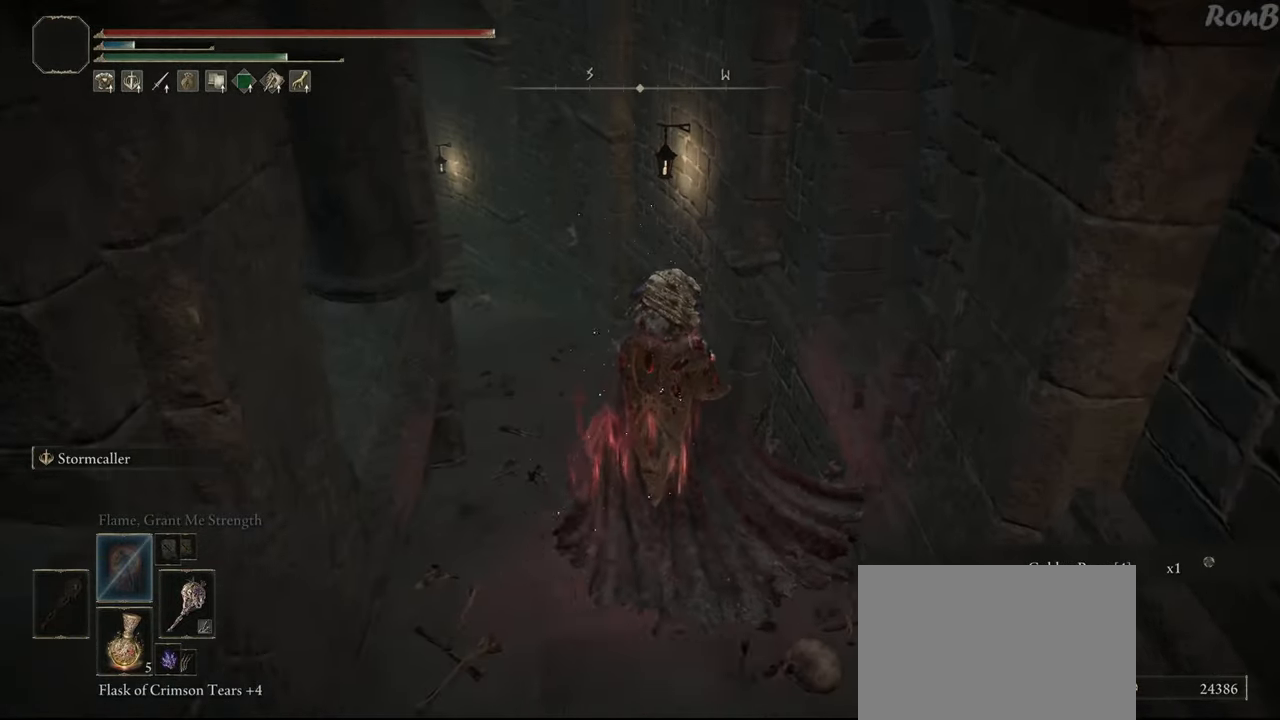
{"buttons": ["R1"], "left_stick": "up", "right_stick": "down-left", "events": [[150, "right_stick", "down-left"], [283, "right_stick", "center"], [500, "right_stick", "down-left"]]}
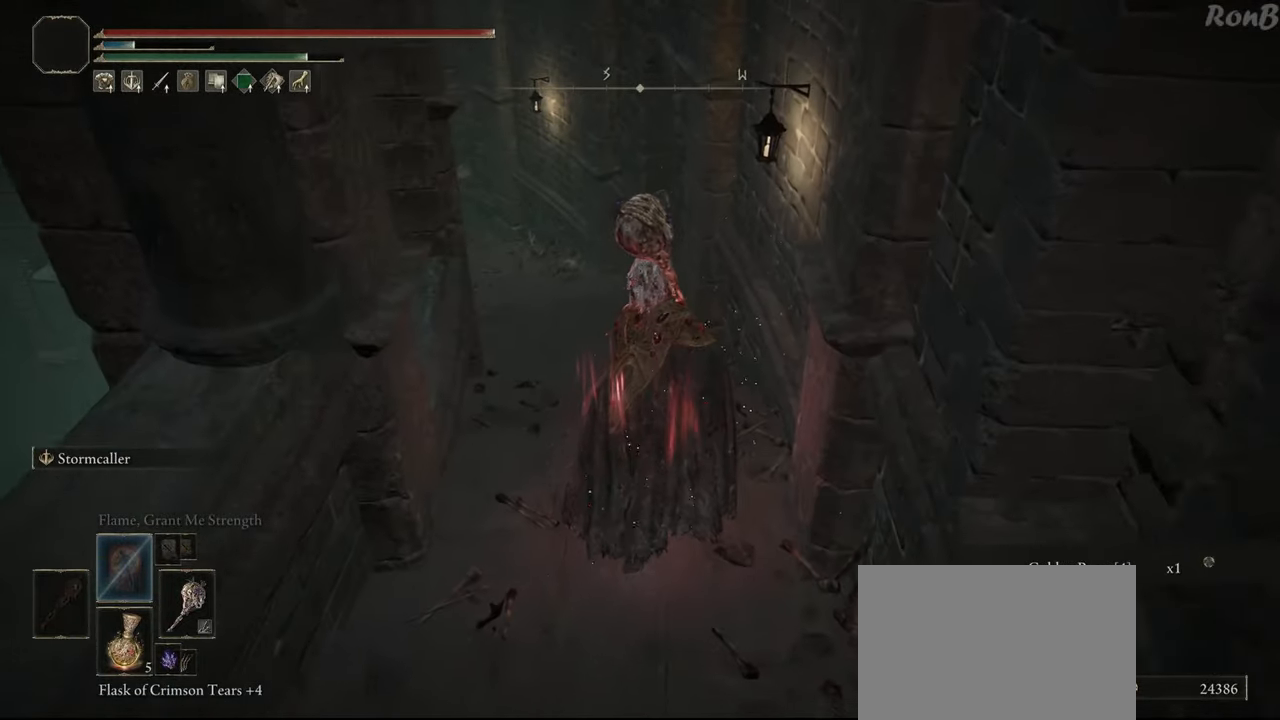
{"buttons": ["R1"], "left_stick": "up", "right_stick": "down-left", "events": []}
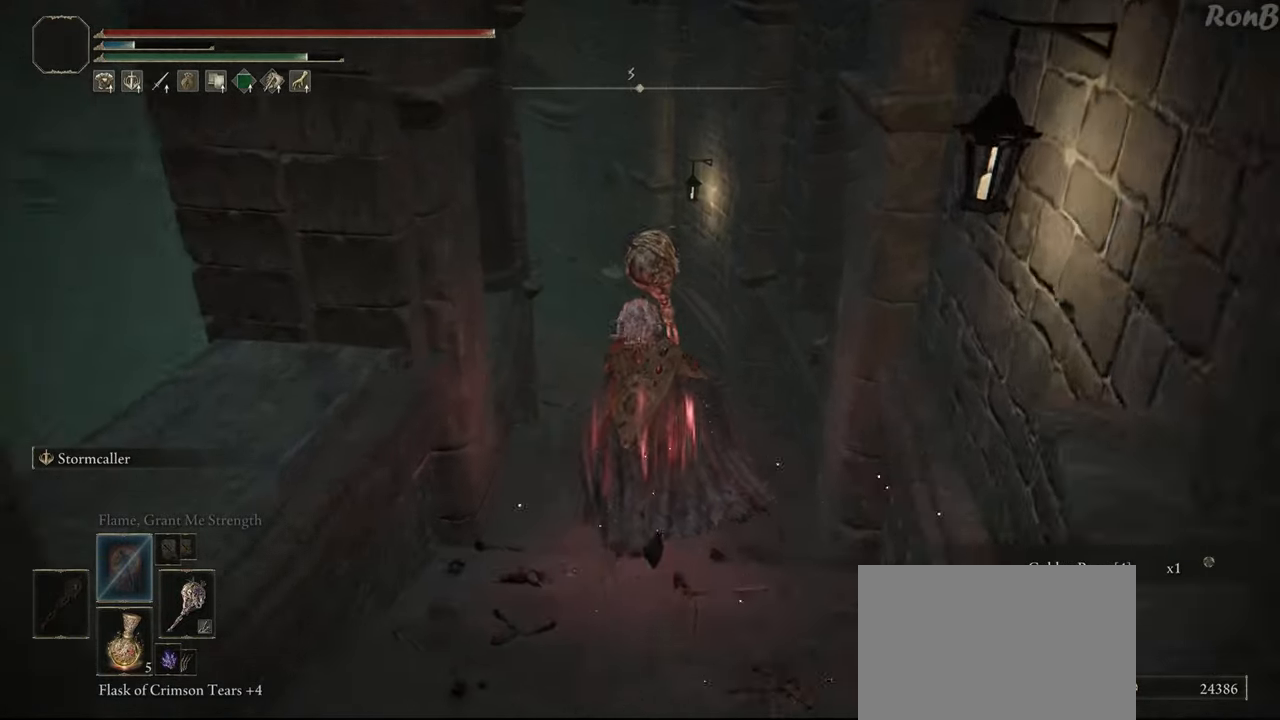
{"buttons": ["R1"], "left_stick": "up", "right_stick": "down-left", "events": []}
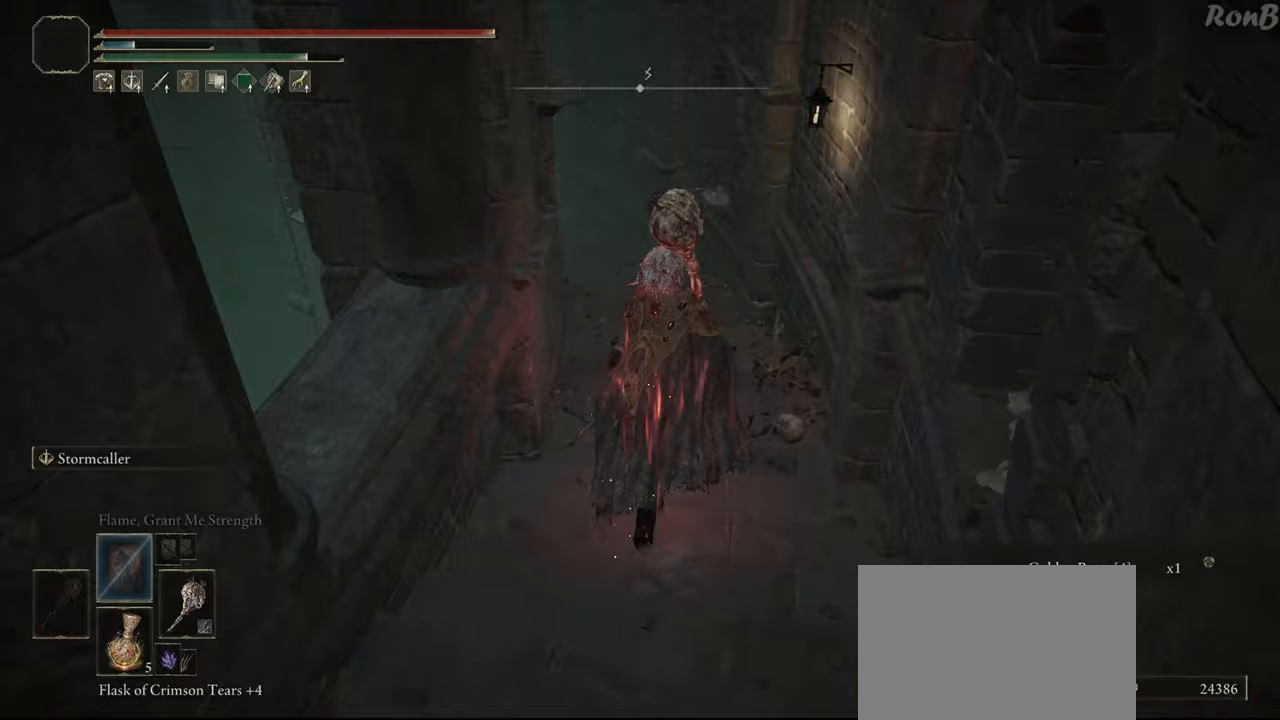
{"buttons": ["R1"], "left_stick": "up", "right_stick": "down-left", "events": []}
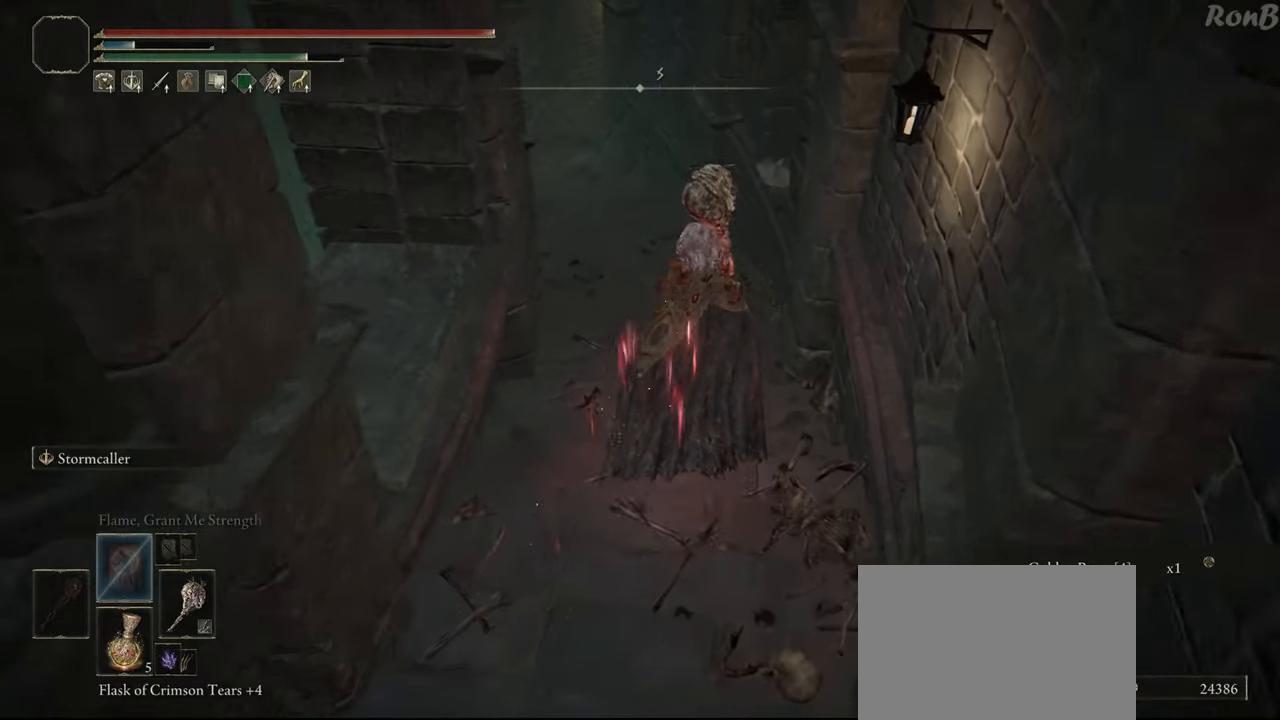
{"buttons": ["R1"], "left_stick": "up", "right_stick": "left", "events": [[283, "right_stick", "left"]]}
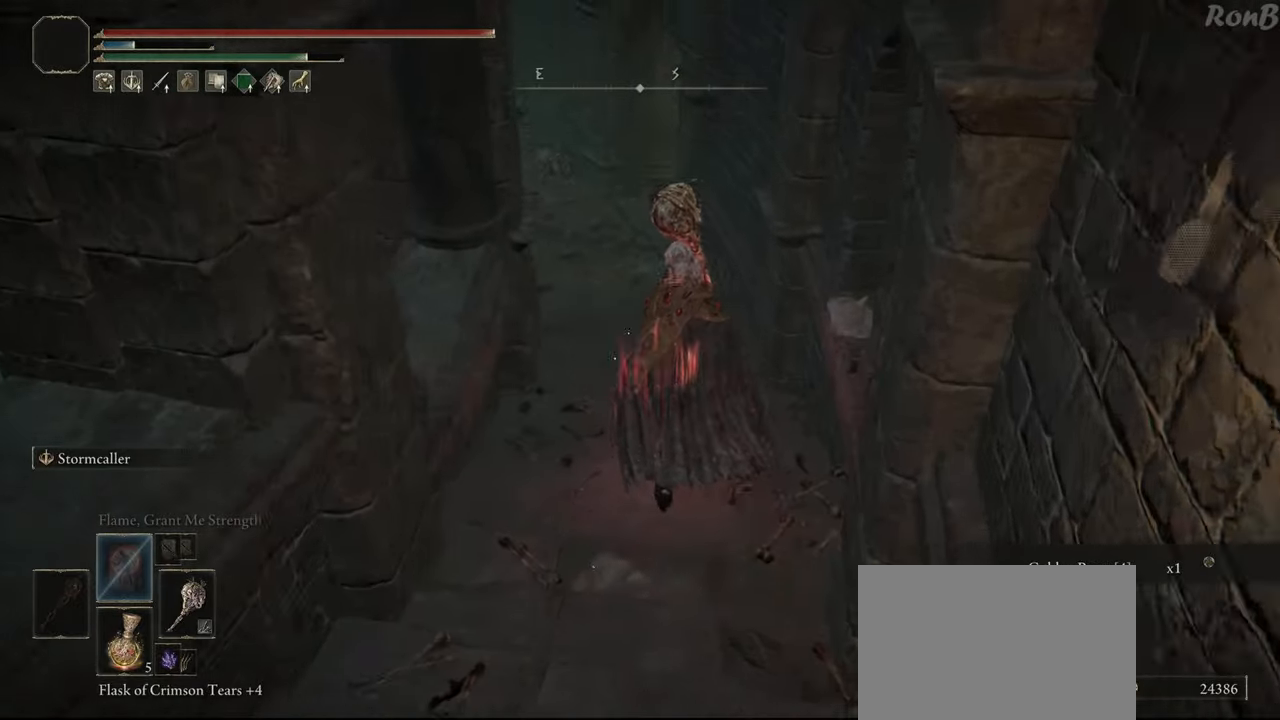
{"buttons": ["R1"], "left_stick": "up", "right_stick": "down-left", "events": [[367, "right_stick", "down-left"]]}
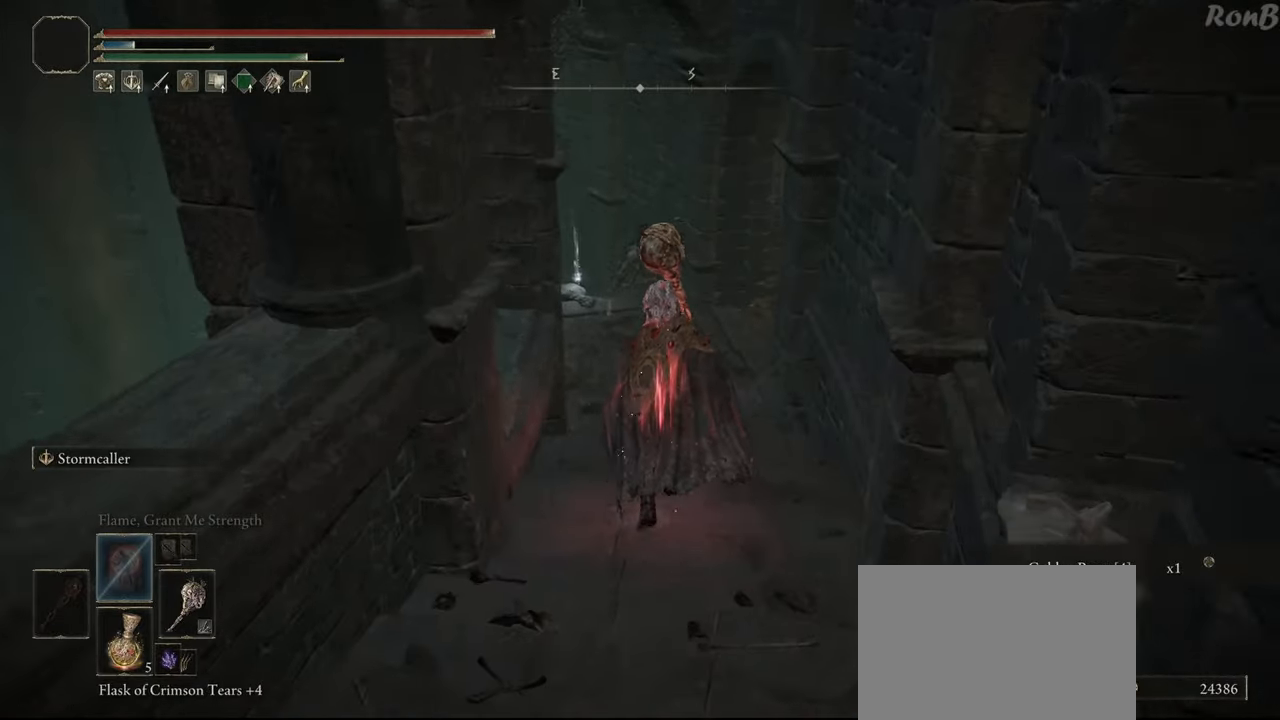
{"buttons": [], "left_stick": "up", "right_stick": "down", "events": [[433, "right_stick", "down"], [450, "R1", "up"]]}
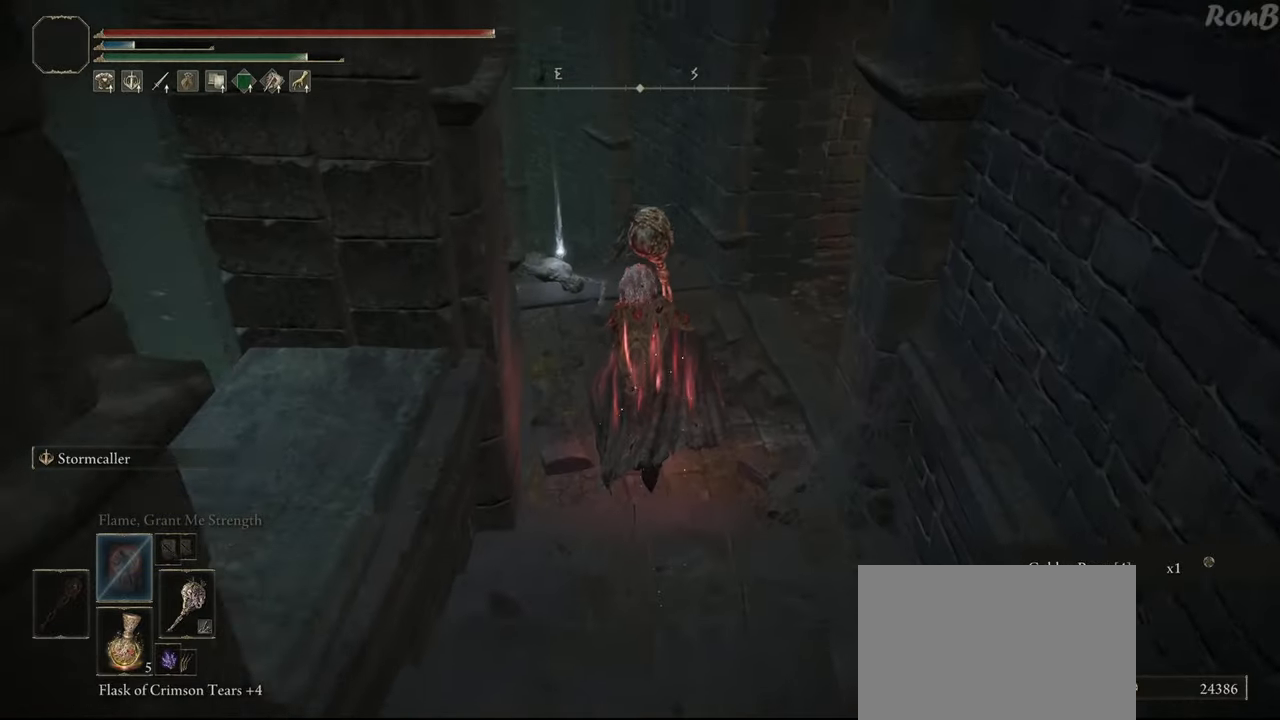
{"buttons": [], "left_stick": "up-left", "right_stick": "center", "events": [[117, "right_stick", "center"], [183, "left_stick", "up-left"]]}
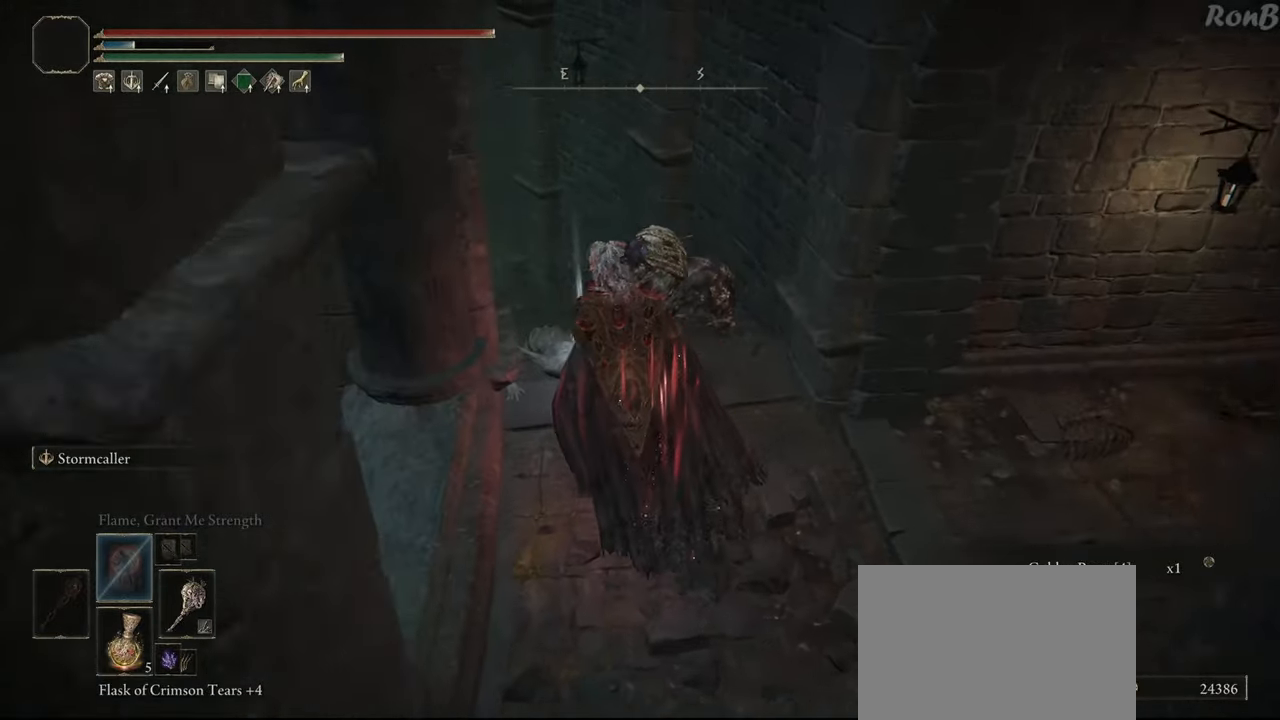
{"buttons": [], "left_stick": "center", "right_stick": "center", "events": [[50, "TRIANGLE", "down"], [133, "TRIANGLE", "up"], [183, "left_stick", "center"], [233, "TRIANGLE", "down"], [300, "TRIANGLE", "up"], [400, "TRIANGLE", "down"], [483, "TRIANGLE", "up"]]}
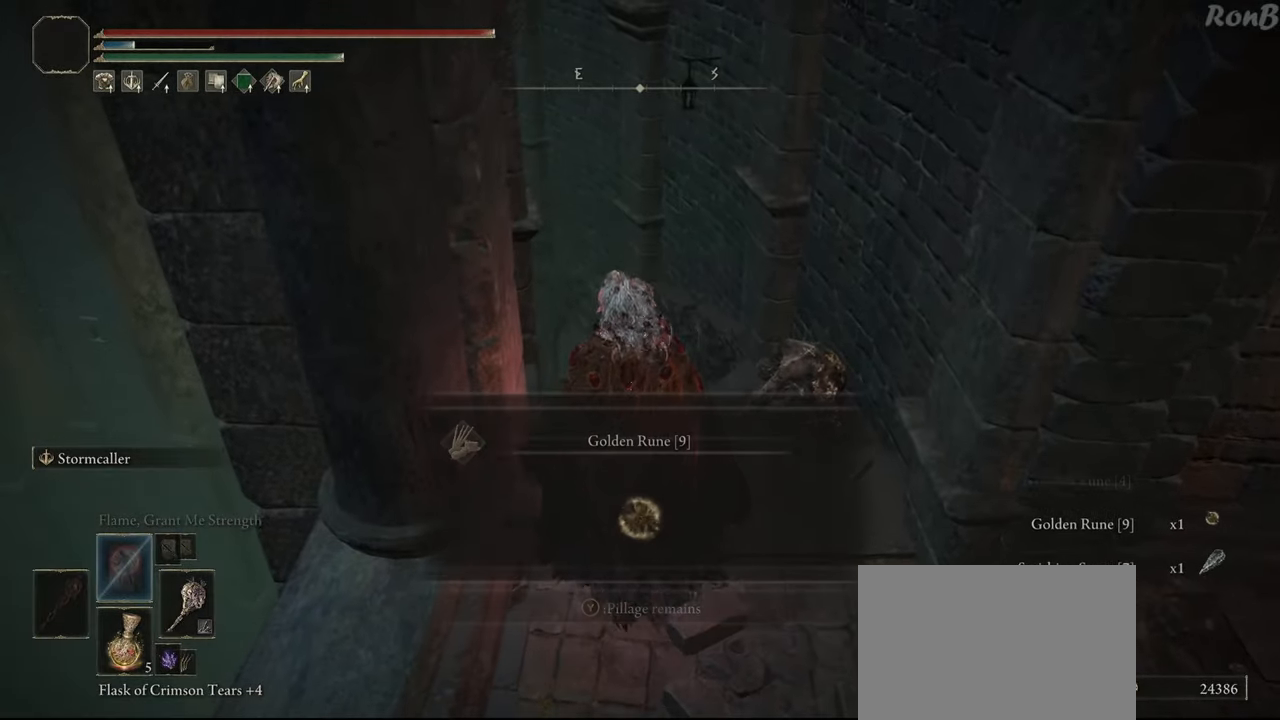
{"buttons": ["TRIANGLE"], "left_stick": "center", "right_stick": "center", "events": [[67, "TRIANGLE", "down"], [133, "TRIANGLE", "up"], [217, "TRIANGLE", "down"], [300, "TRIANGLE", "up"], [367, "TRIANGLE", "down"], [433, "TRIANGLE", "up"], [500, "TRIANGLE", "down"]]}
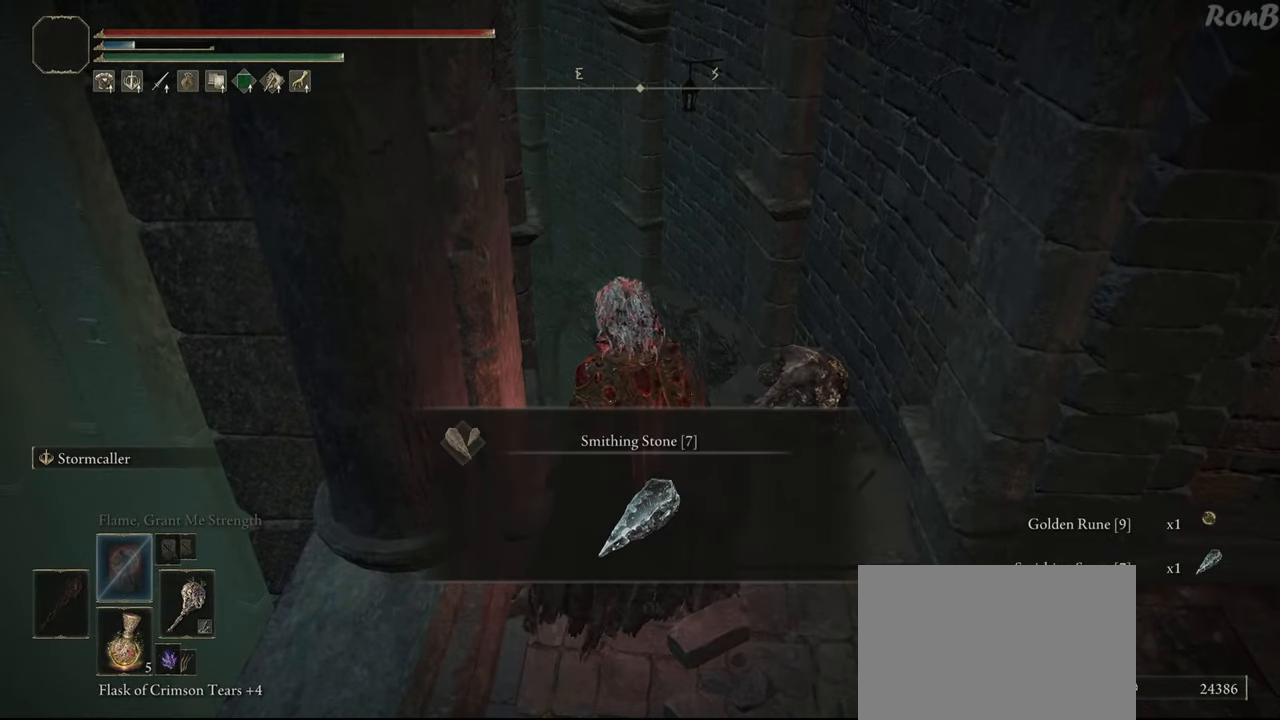
{"buttons": [], "left_stick": "left", "right_stick": "down-left", "events": [[83, "TRIANGLE", "up"], [167, "TRIANGLE", "down"], [217, "TRIANGLE", "up"], [433, "left_stick", "left"], [483, "right_stick", "down-left"]]}
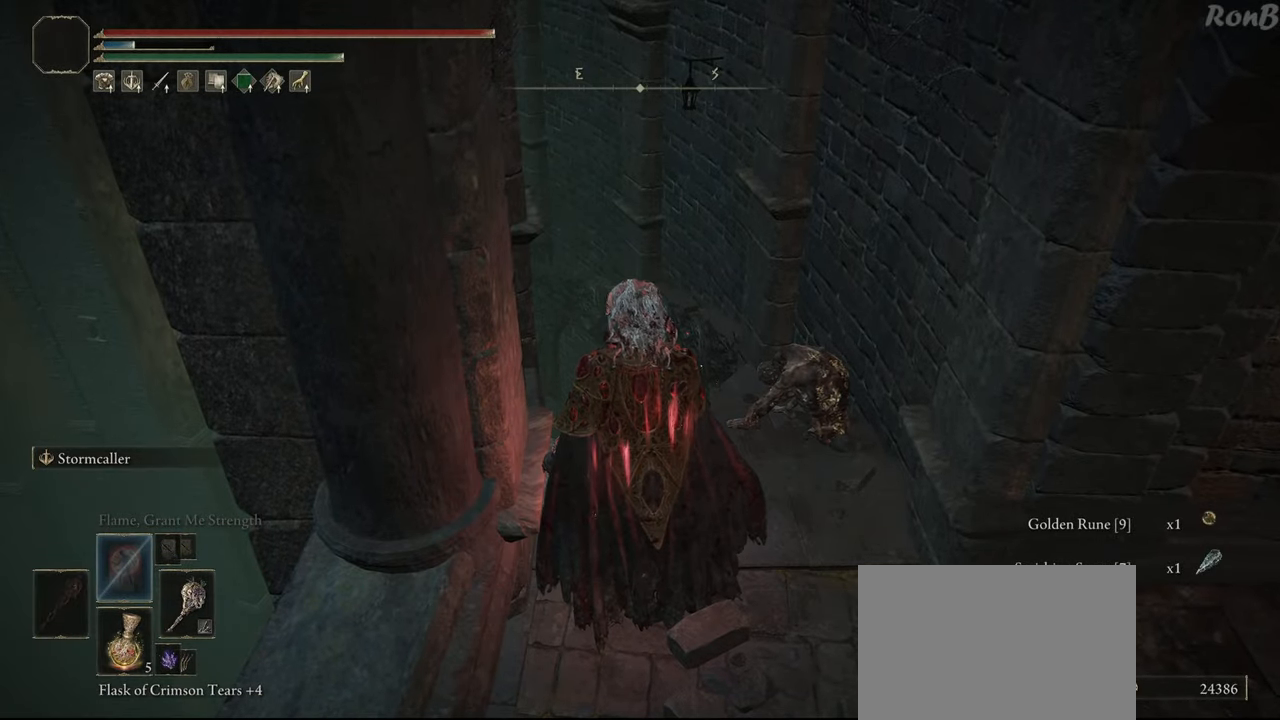
{"buttons": [], "left_stick": "center", "right_stick": "center", "events": [[333, "right_stick", "center"], [433, "left_stick", "center"]]}
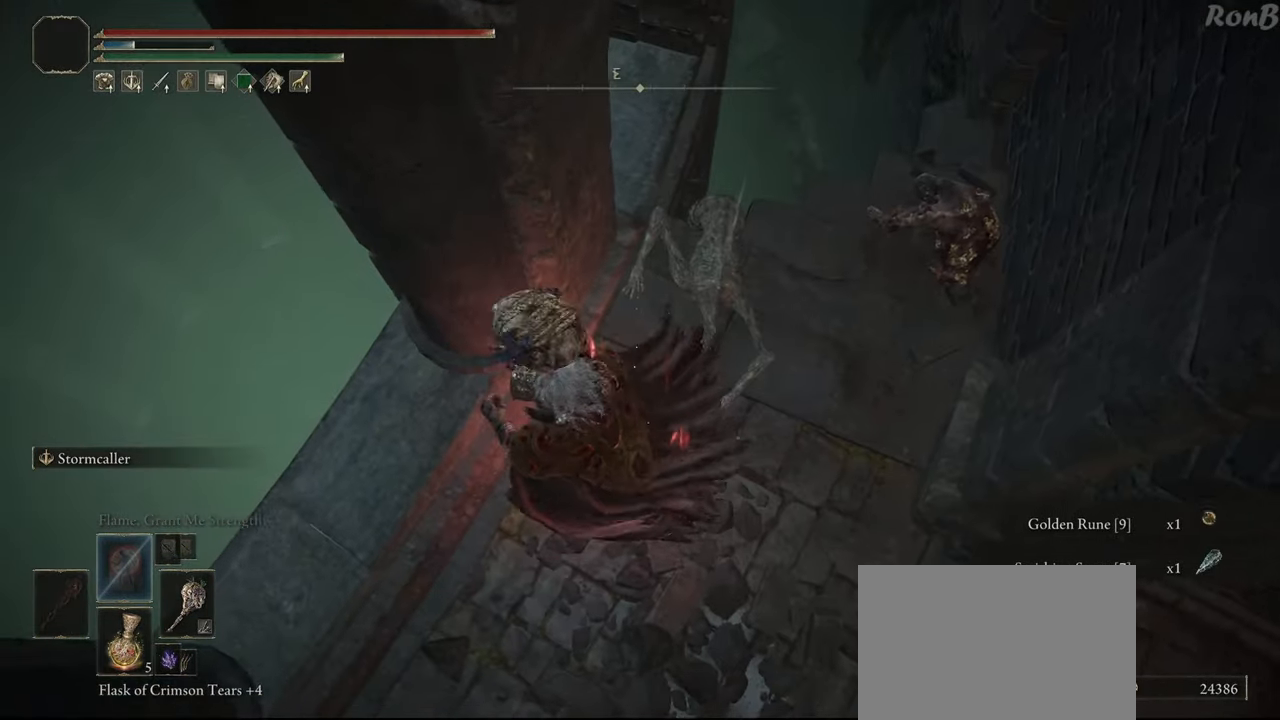
{"buttons": [], "left_stick": "up-right", "right_stick": "left", "events": [[217, "left_stick", "right"], [300, "left_stick", "up-right"], [433, "right_stick", "left"]]}
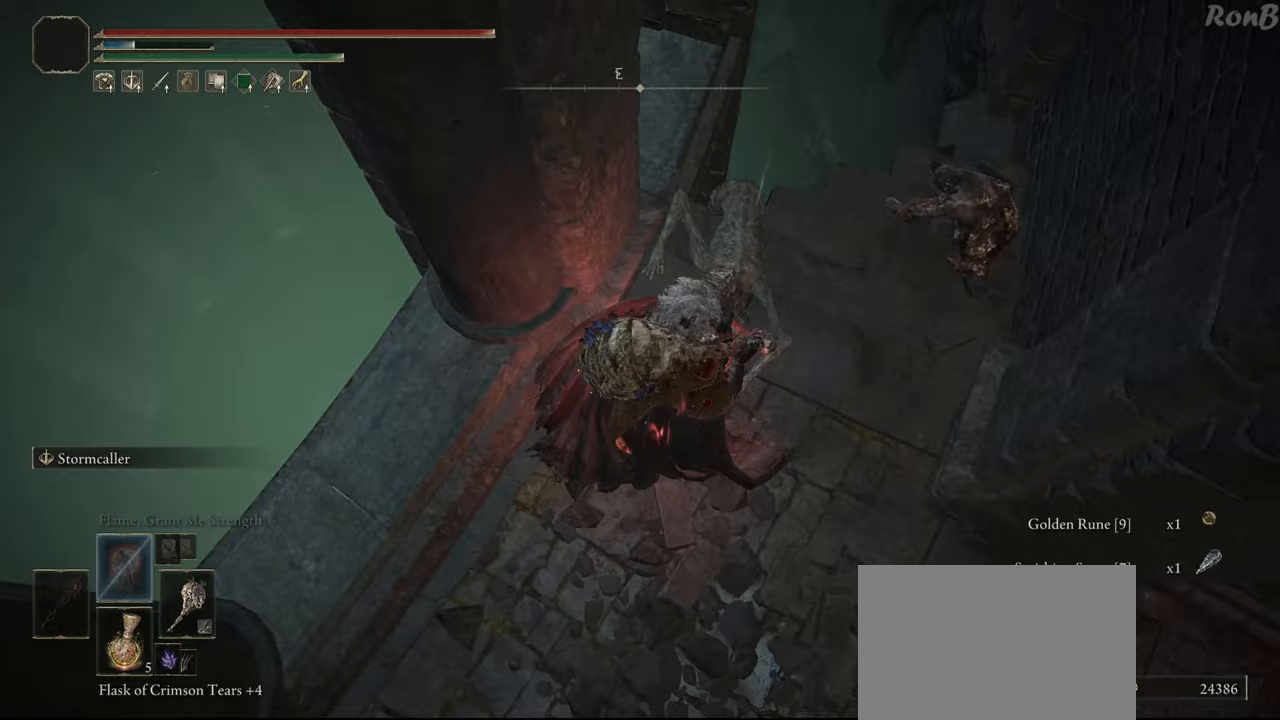
{"buttons": [], "left_stick": "up-left", "right_stick": "center", "events": [[133, "right_stick", "down-left"], [267, "left_stick", "up"], [367, "left_stick", "up-left"], [433, "right_stick", "center"]]}
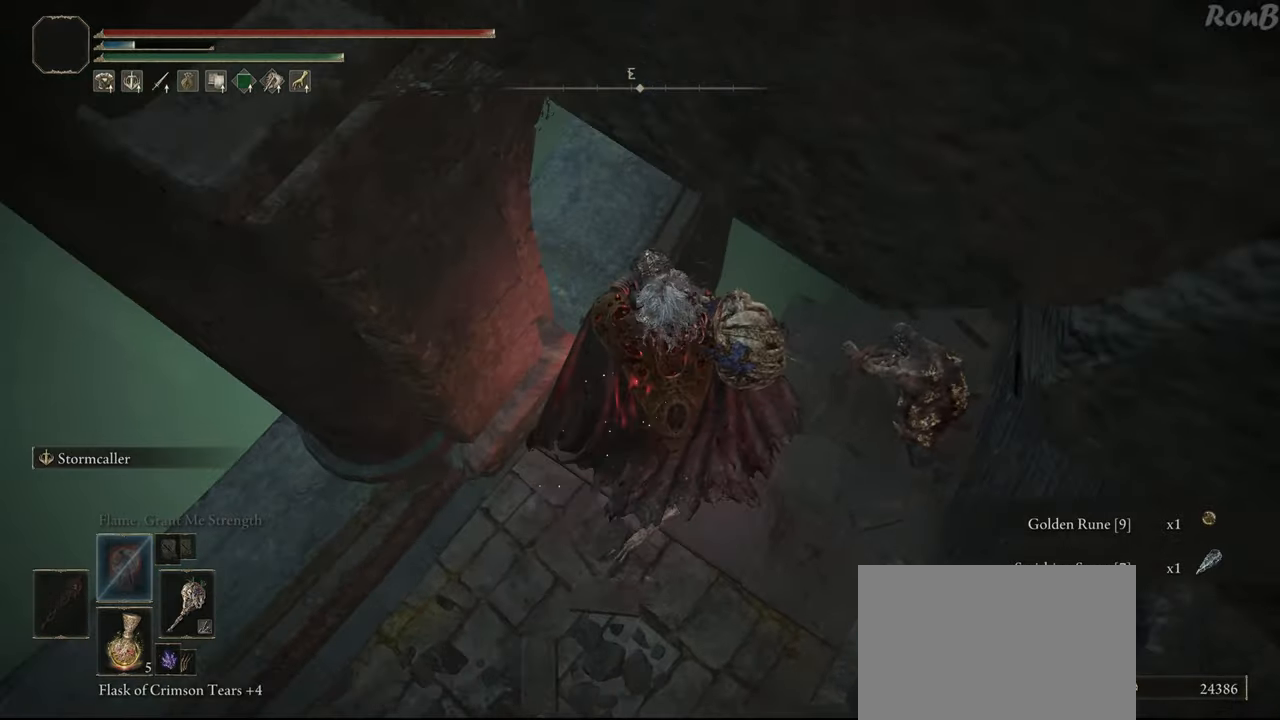
{"buttons": [], "left_stick": "up-left", "right_stick": "center", "events": []}
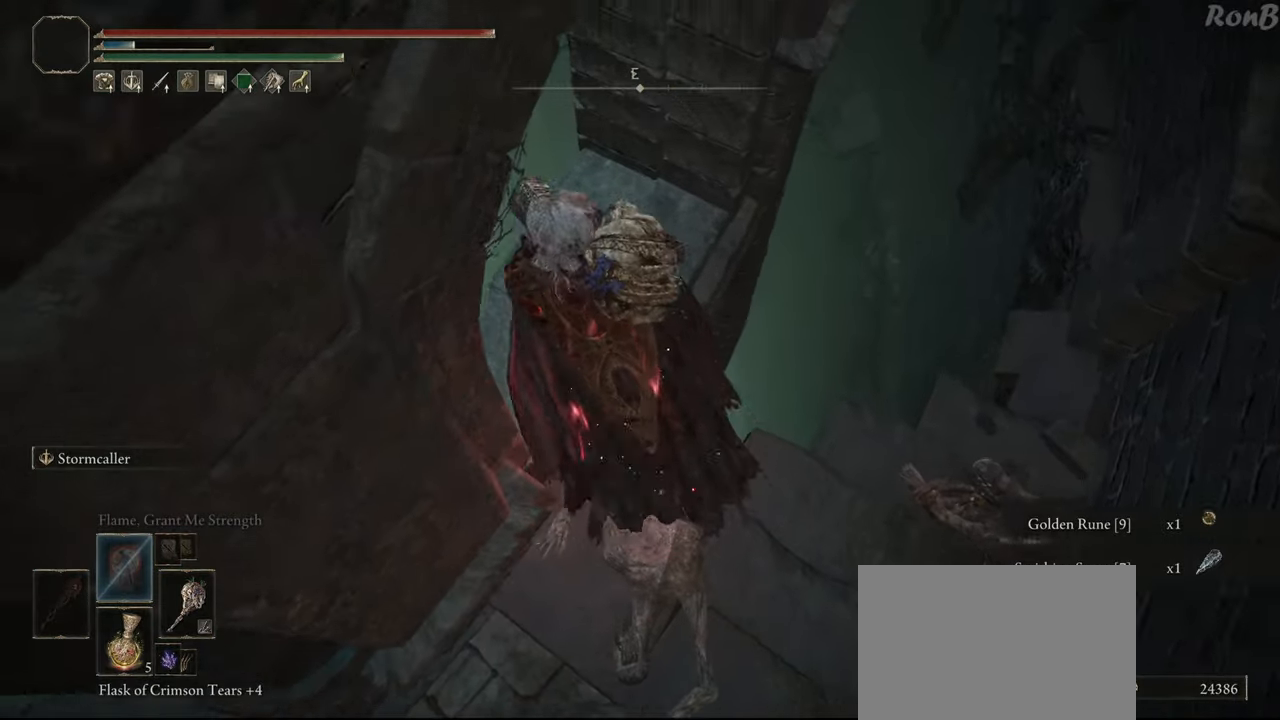
{"buttons": [], "left_stick": "up", "right_stick": "down-right", "events": [[100, "left_stick", "up"], [183, "right_stick", "right"], [200, "left_stick", "up-right"], [383, "right_stick", "down-right"], [450, "left_stick", "up"]]}
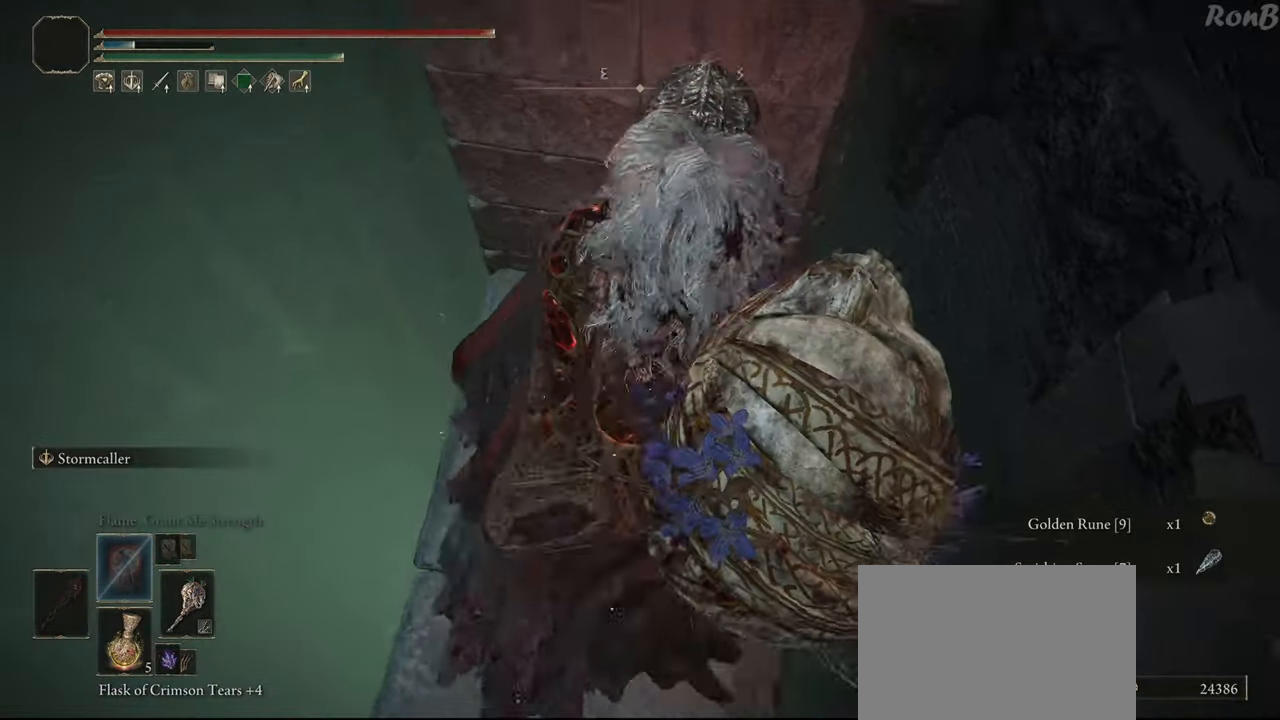
{"buttons": [], "left_stick": "center", "right_stick": "down", "events": [[67, "left_stick", "up-left"], [383, "right_stick", "down"], [467, "left_stick", "center"]]}
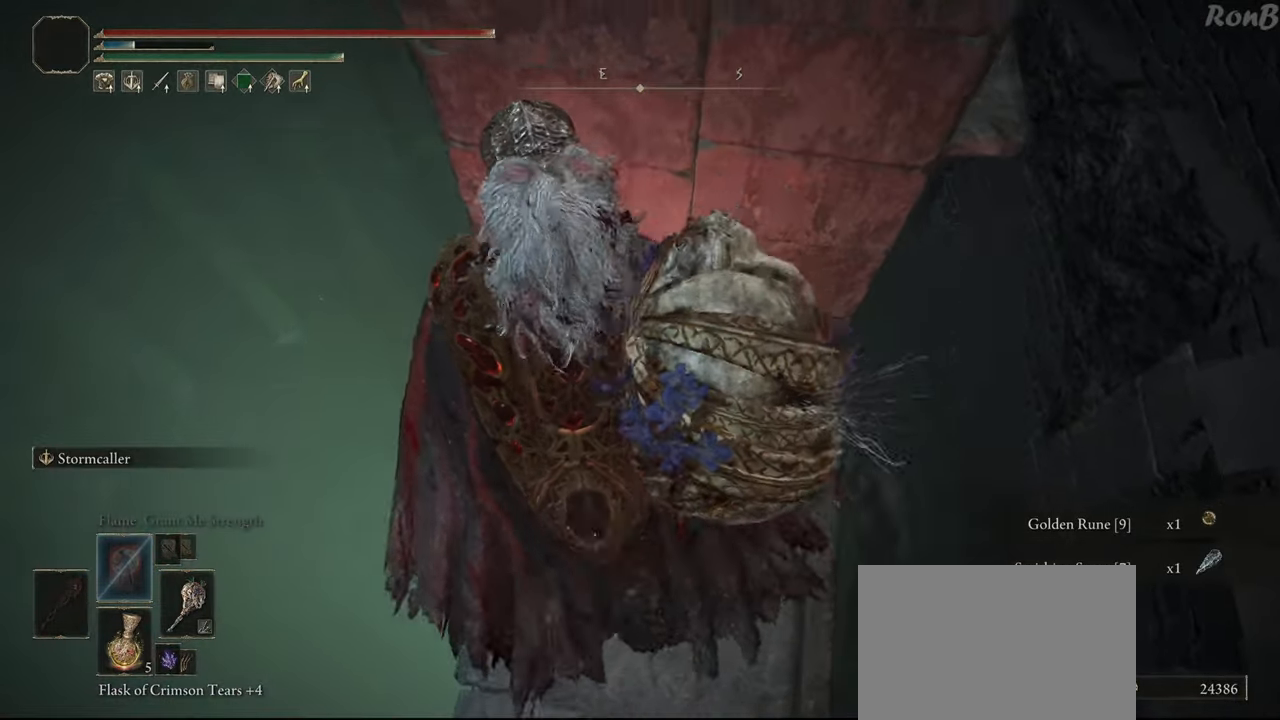
{"buttons": [], "left_stick": "center", "right_stick": "down-right", "events": [[50, "right_stick", "down-right"]]}
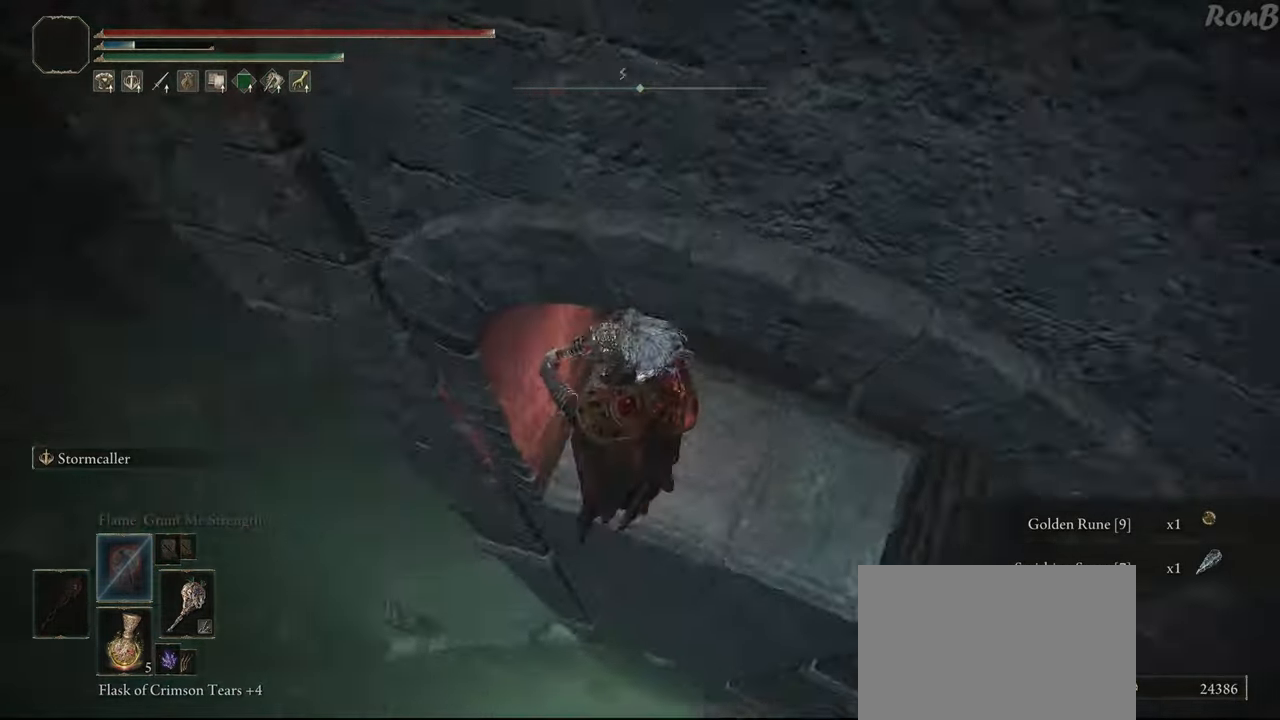
{"buttons": [], "left_stick": "center", "right_stick": "down", "events": [[383, "right_stick", "down"]]}
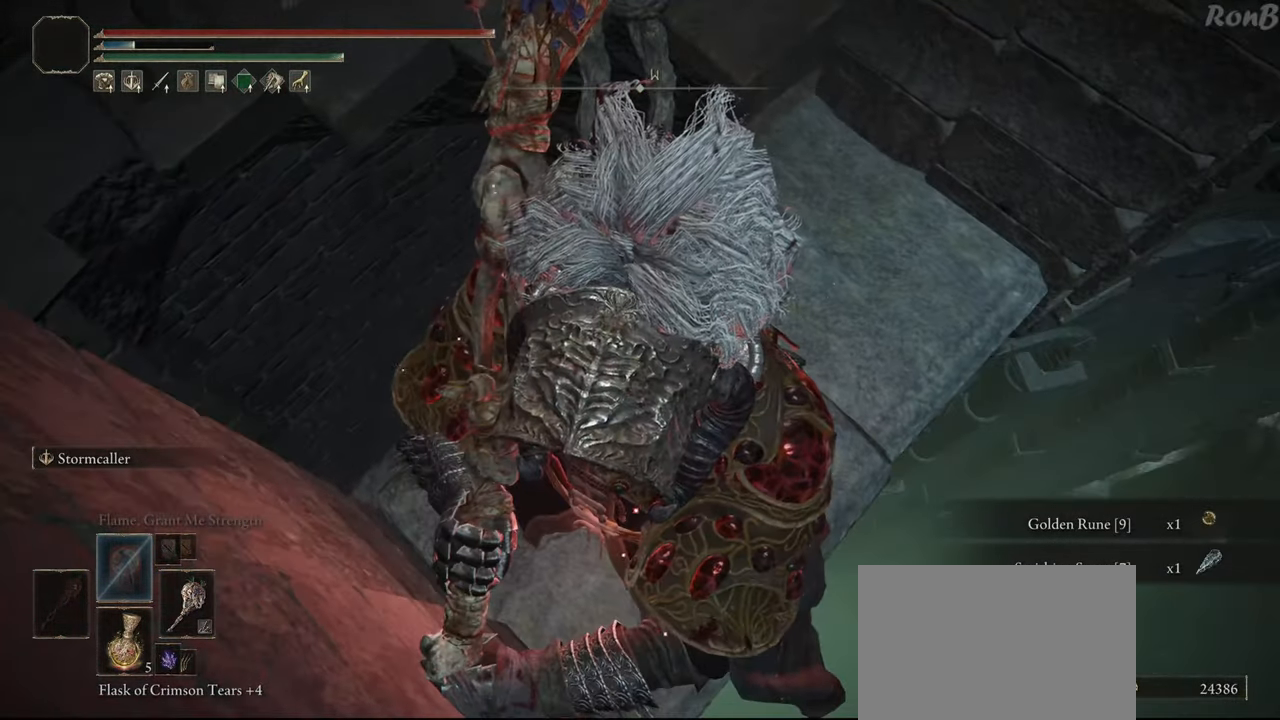
{"buttons": [], "left_stick": "center", "right_stick": "center", "events": [[33, "right_stick", "down-left"], [50, "left_stick", "right"], [133, "left_stick", "center"], [267, "left_stick", "down-right"], [317, "right_stick", "center"], [433, "left_stick", "center"]]}
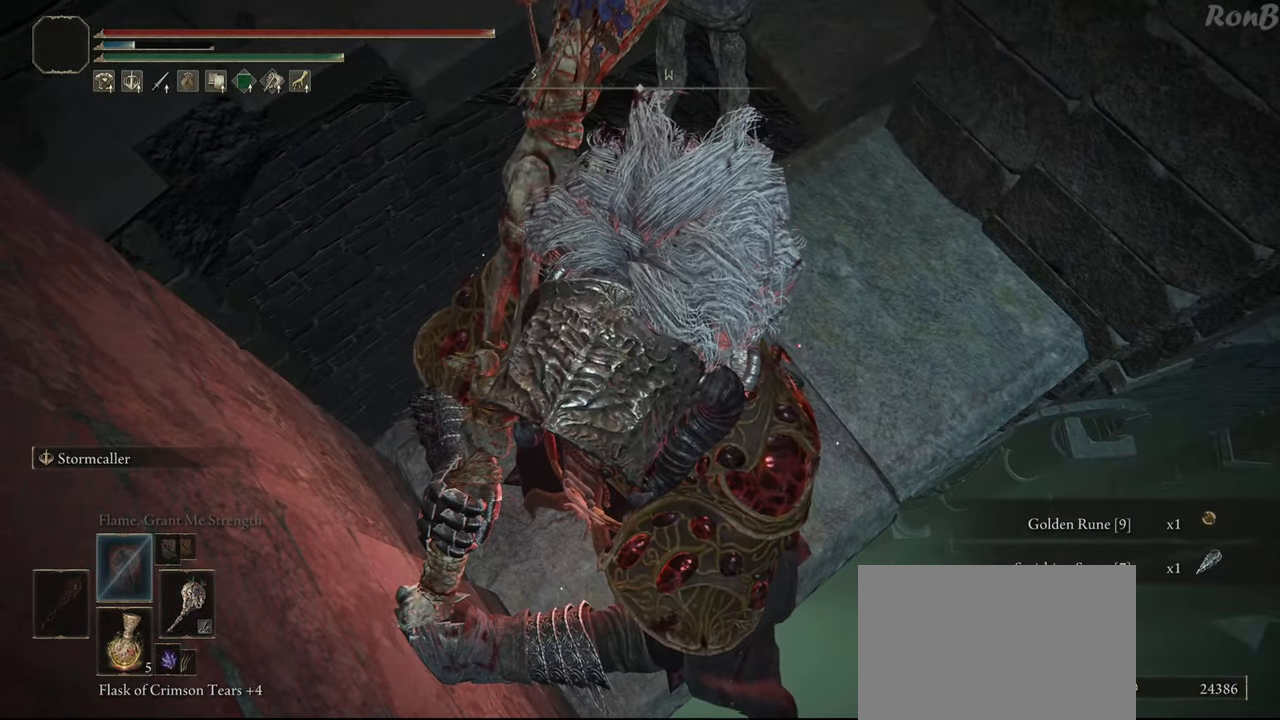
{"buttons": [], "left_stick": "center", "right_stick": "down-right", "events": [[67, "right_stick", "down-right"], [167, "left_stick", "right"], [267, "left_stick", "center"]]}
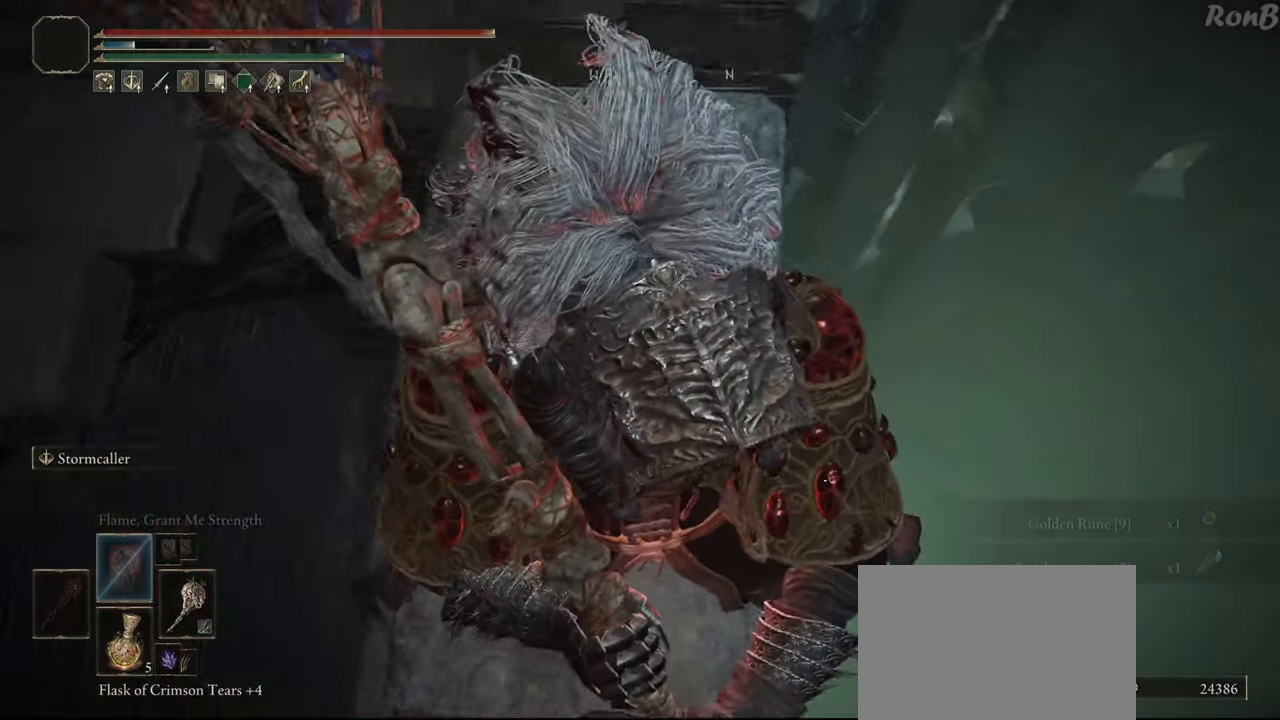
{"buttons": [], "left_stick": "center", "right_stick": "down-left", "events": [[83, "left_stick", "right"], [233, "left_stick", "center"], [483, "right_stick", "down-left"]]}